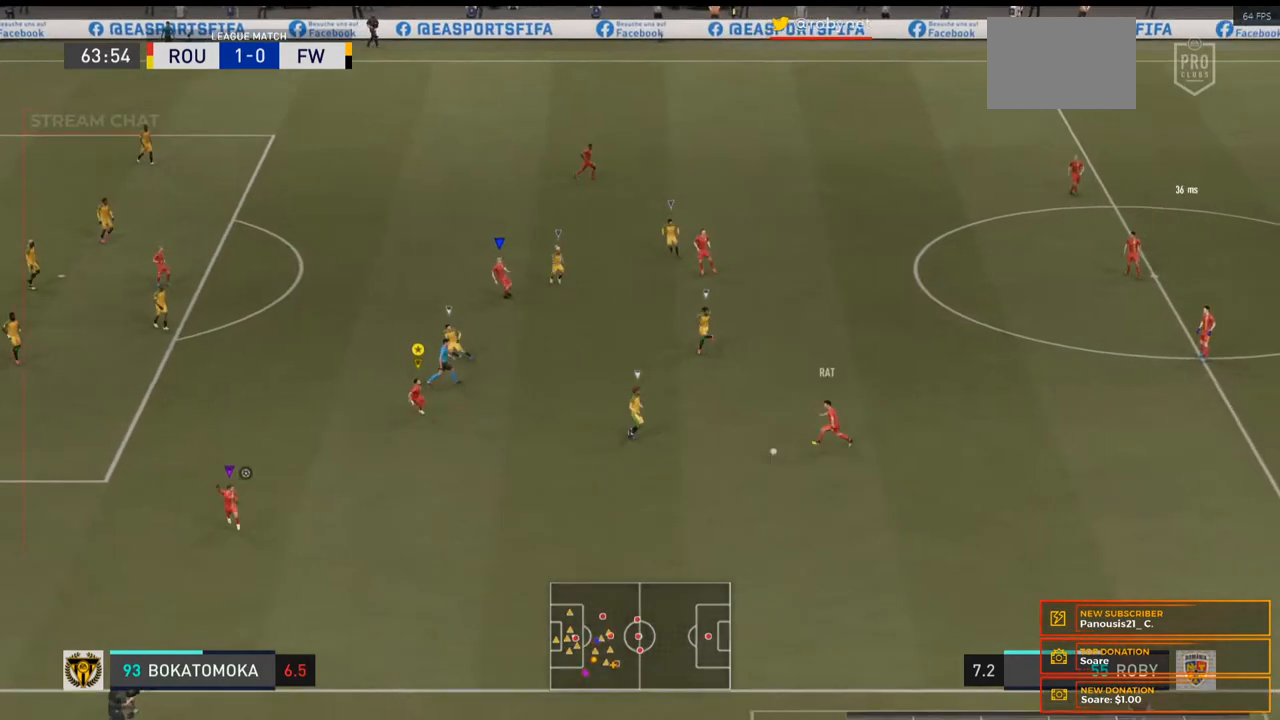
Gameplay with a controller (Xbox layout); each line is a JSON object with the inputs held at the frame after it (dt_ms = milliseconds from this image to that frame). "events" lists button and stick changes between this image and that frame as [ms after this image, input, new state], when the widget could be followed in between. Not read: L3 R3 left_stick.
{"dt_ms": 500, "buttons": ["R2"], "right_stick": "center", "events": [[367, "R2", "down"]]}
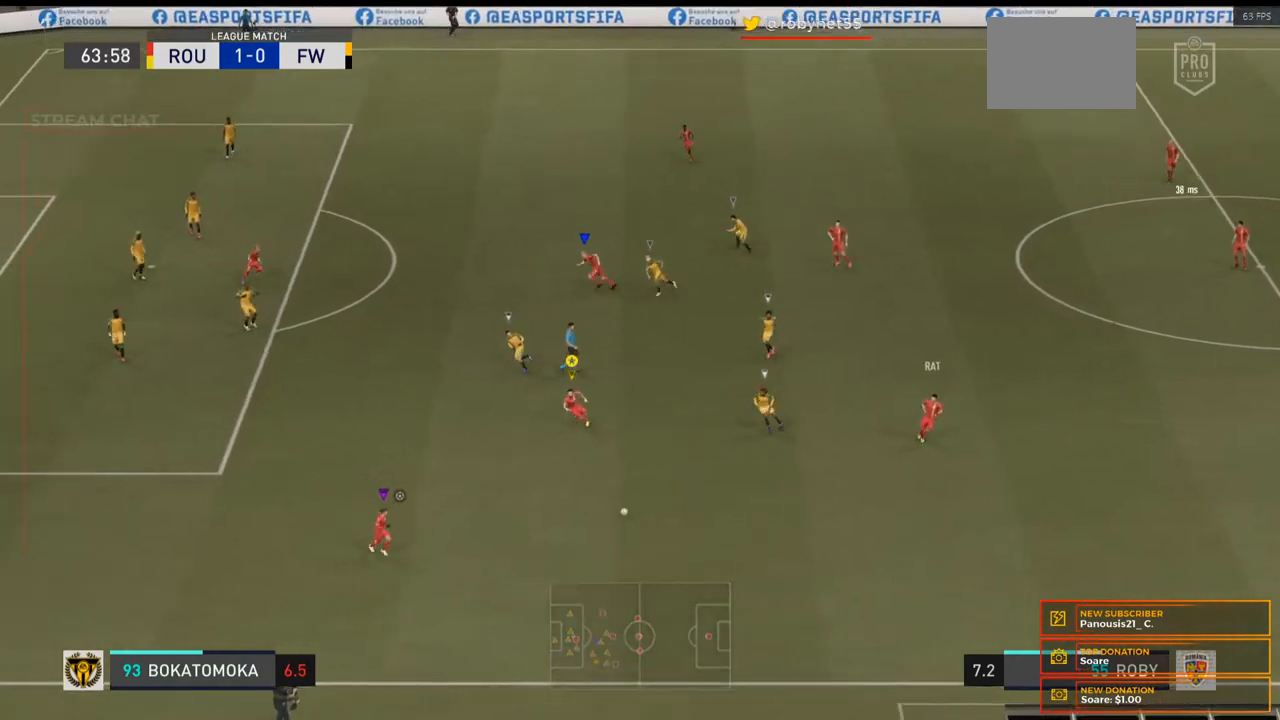
{"dt_ms": 500, "buttons": ["R2"], "right_stick": "center", "events": []}
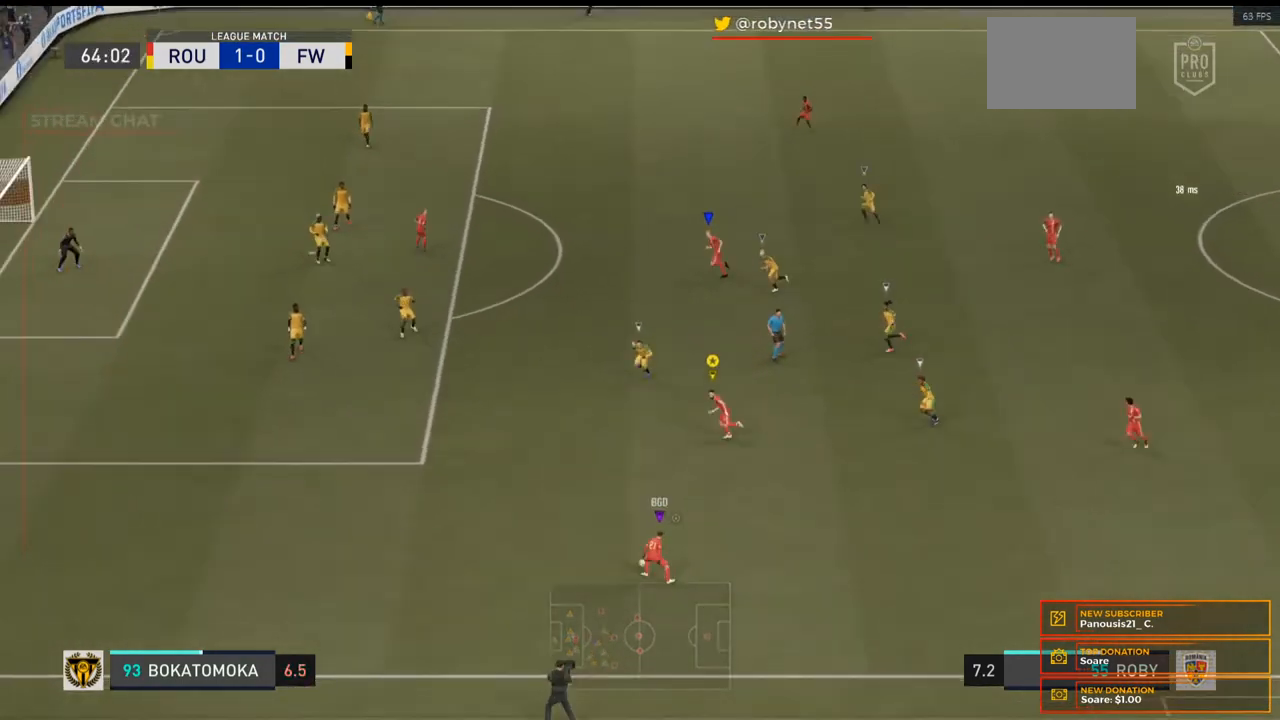
{"dt_ms": 500, "buttons": ["R2"], "right_stick": "center", "events": []}
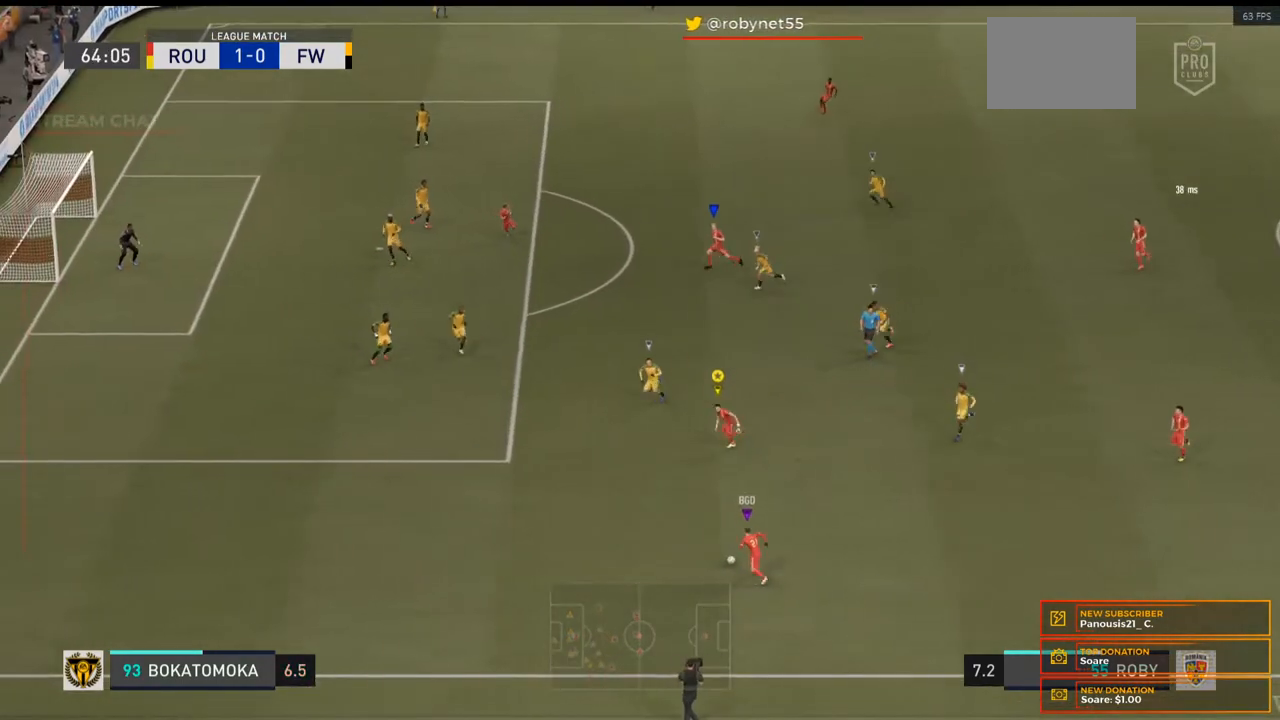
{"dt_ms": 500, "buttons": ["R2"], "right_stick": "center", "events": []}
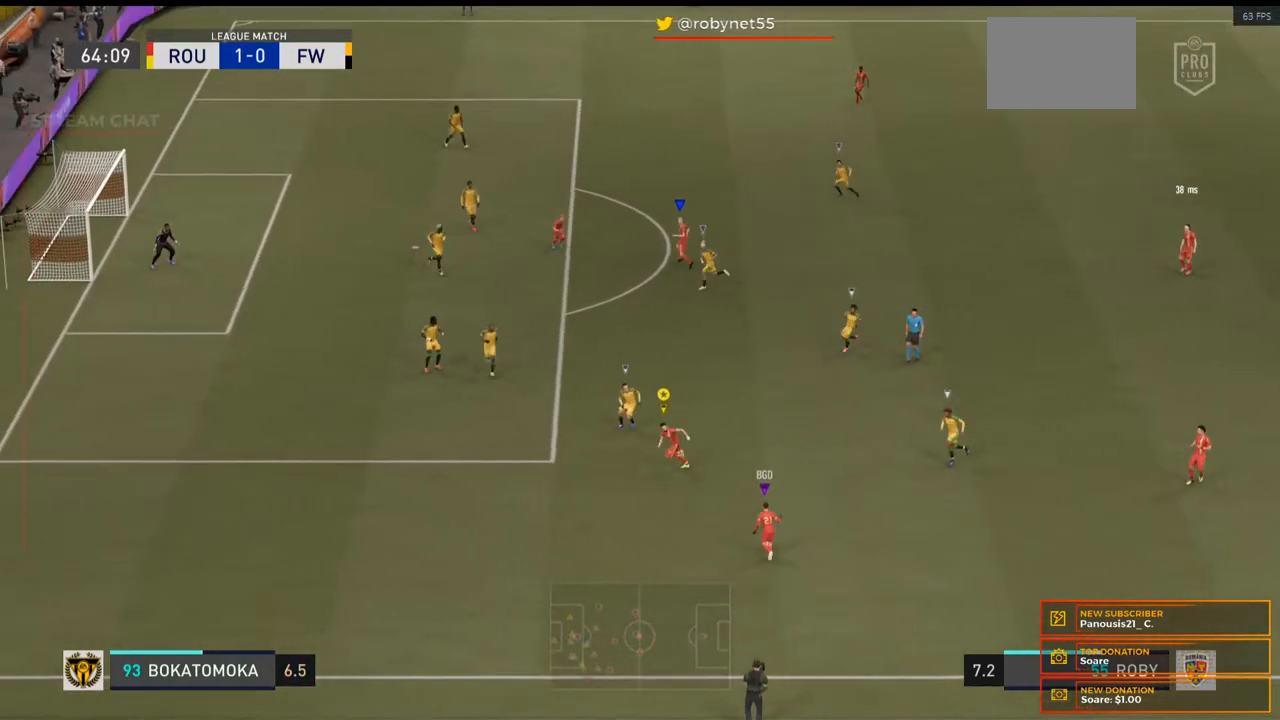
{"dt_ms": 500, "buttons": ["R2"], "right_stick": "center", "events": []}
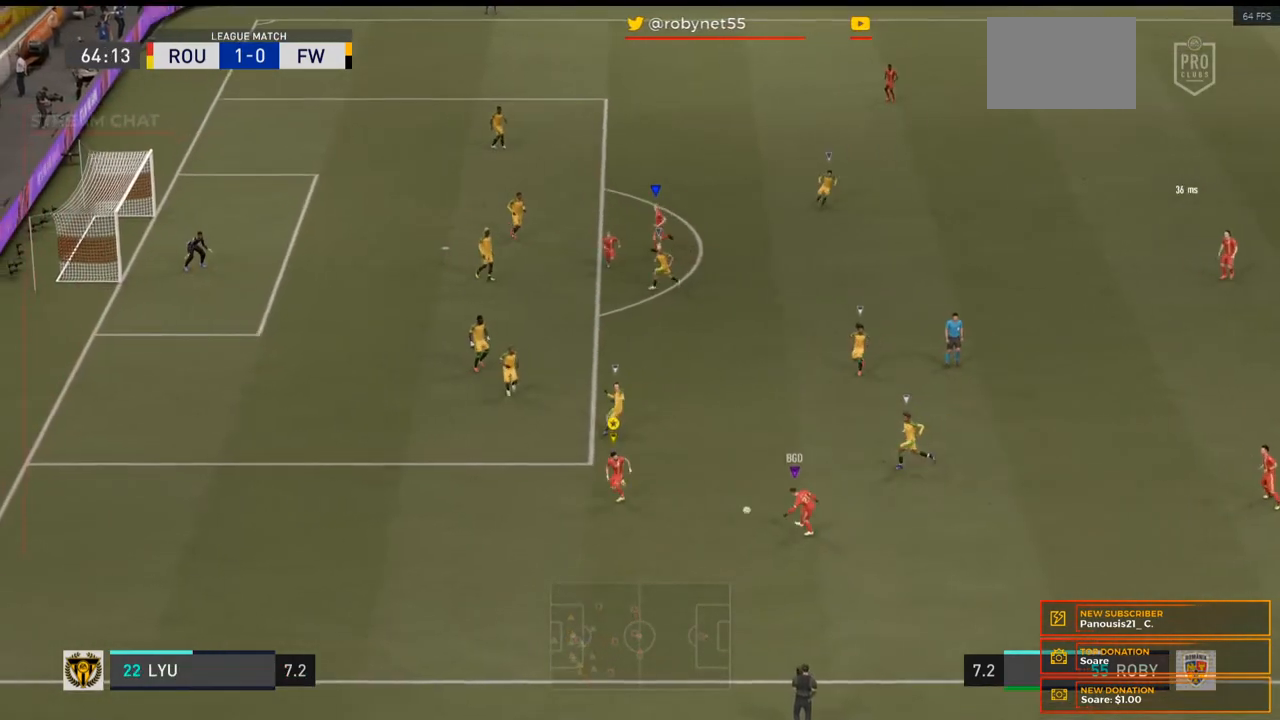
{"dt_ms": 500, "buttons": [], "right_stick": "center", "events": [[100, "R2", "up"]]}
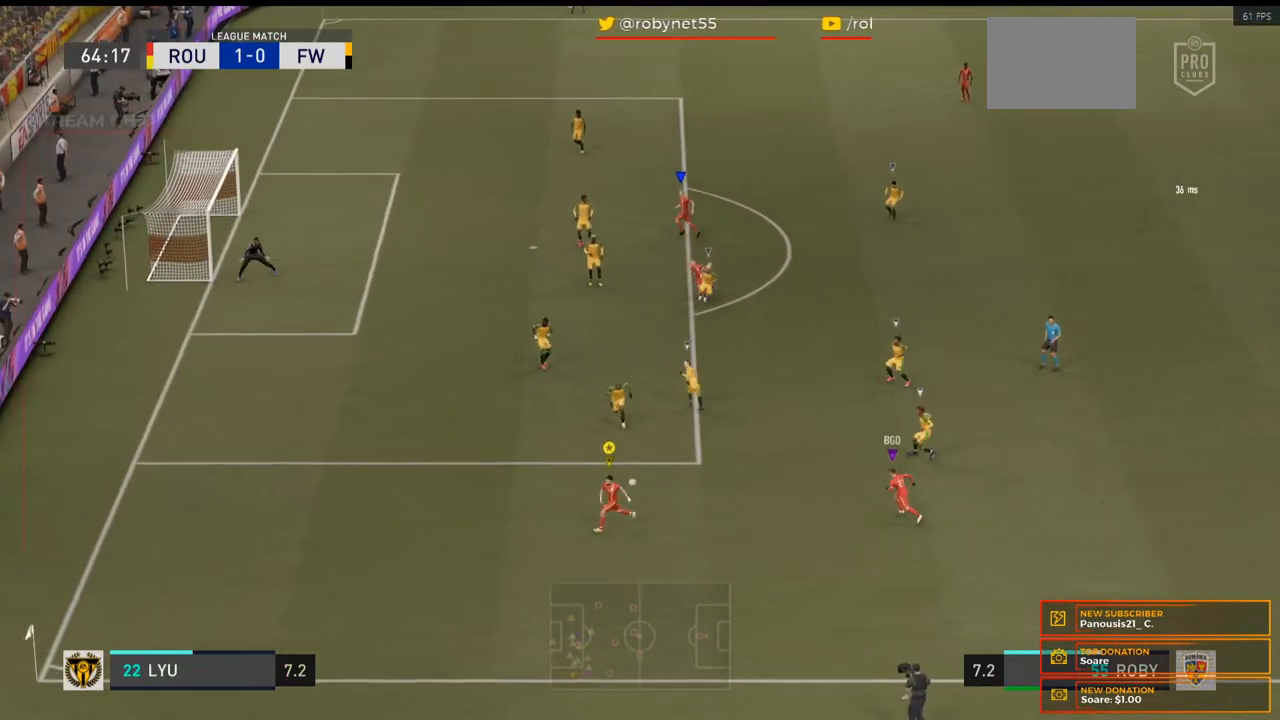
{"dt_ms": 500, "buttons": [], "right_stick": "center", "events": []}
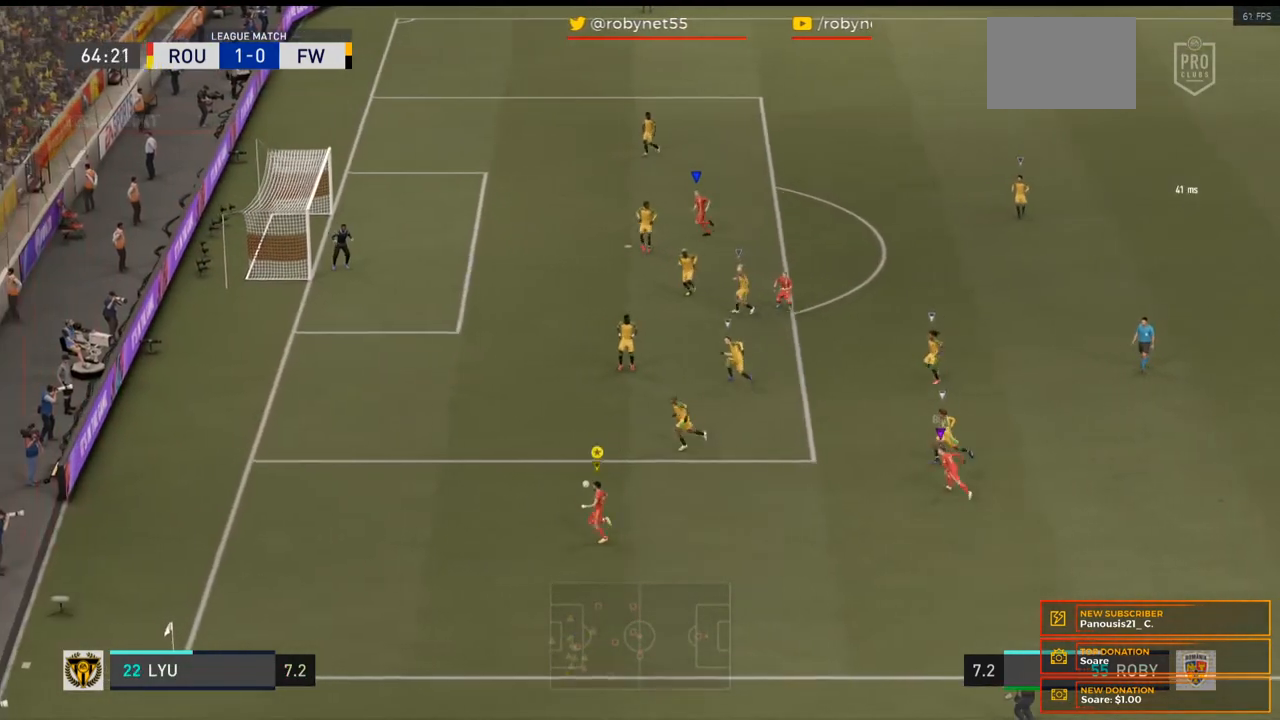
{"dt_ms": 500, "buttons": [], "right_stick": "center", "events": []}
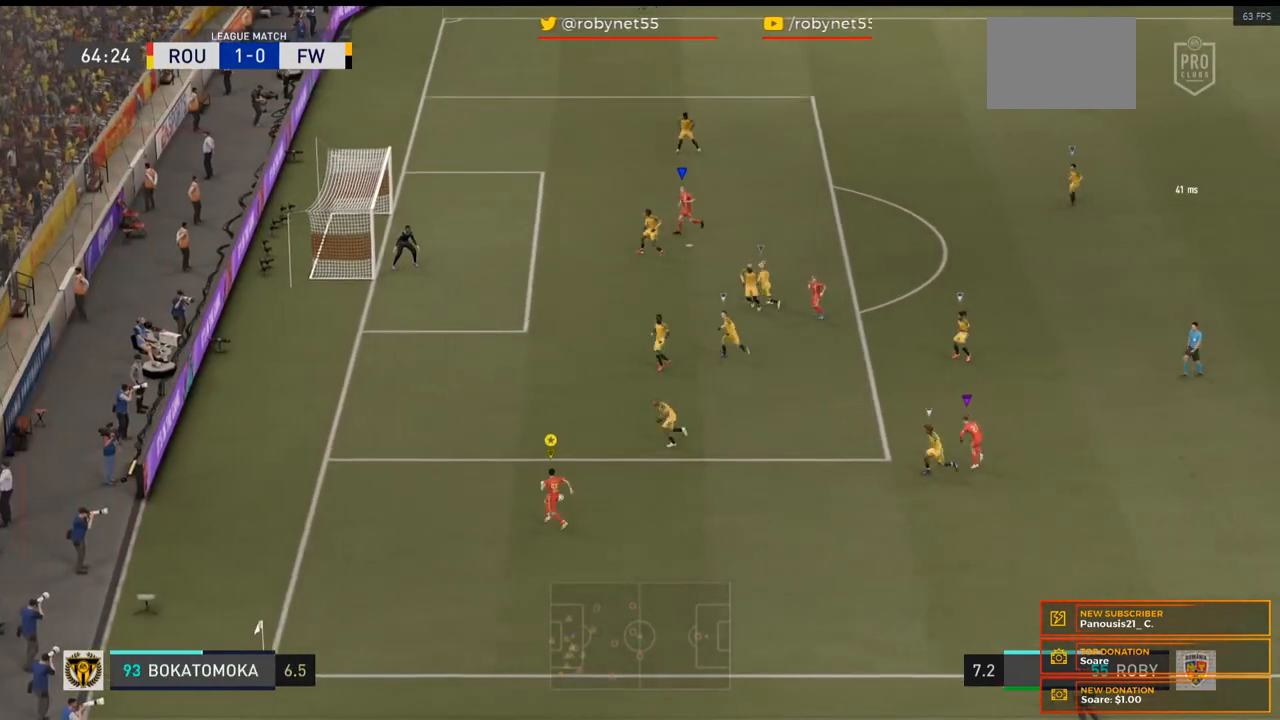
{"dt_ms": 500, "buttons": [], "right_stick": "center", "events": [[33, "X", "down"], [333, "X", "up"]]}
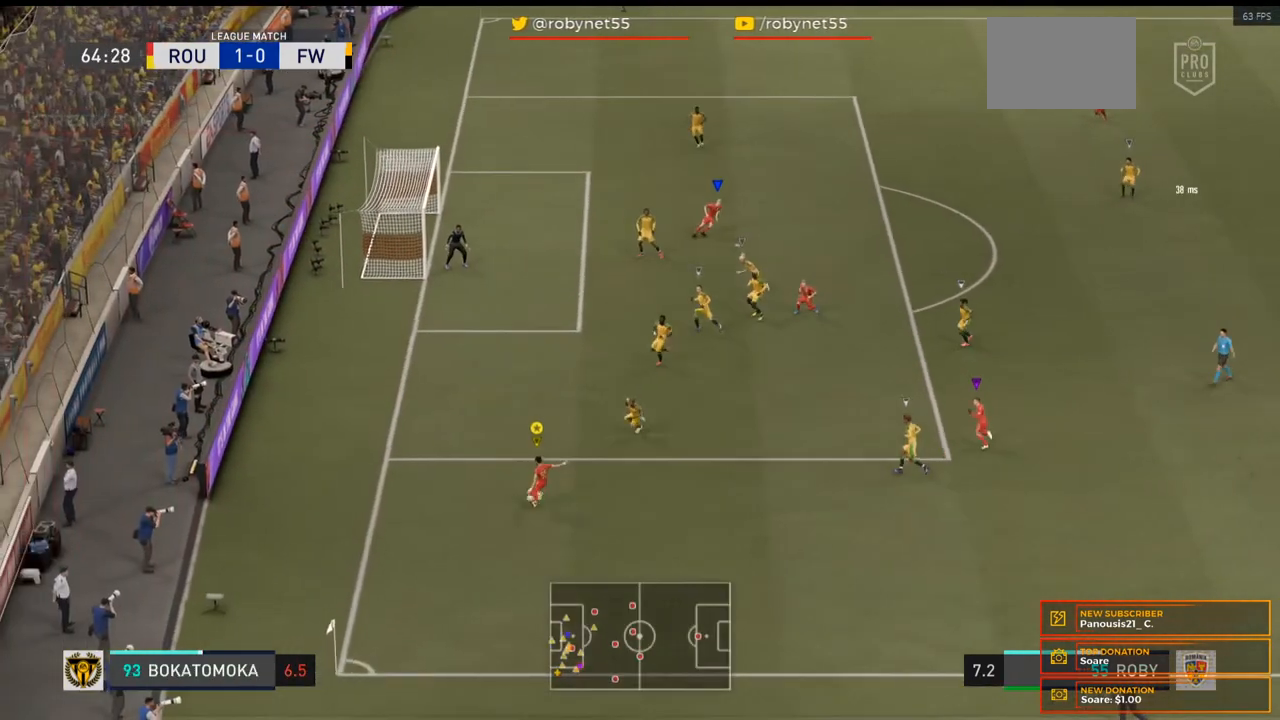
{"dt_ms": 500, "buttons": [], "right_stick": "center", "events": []}
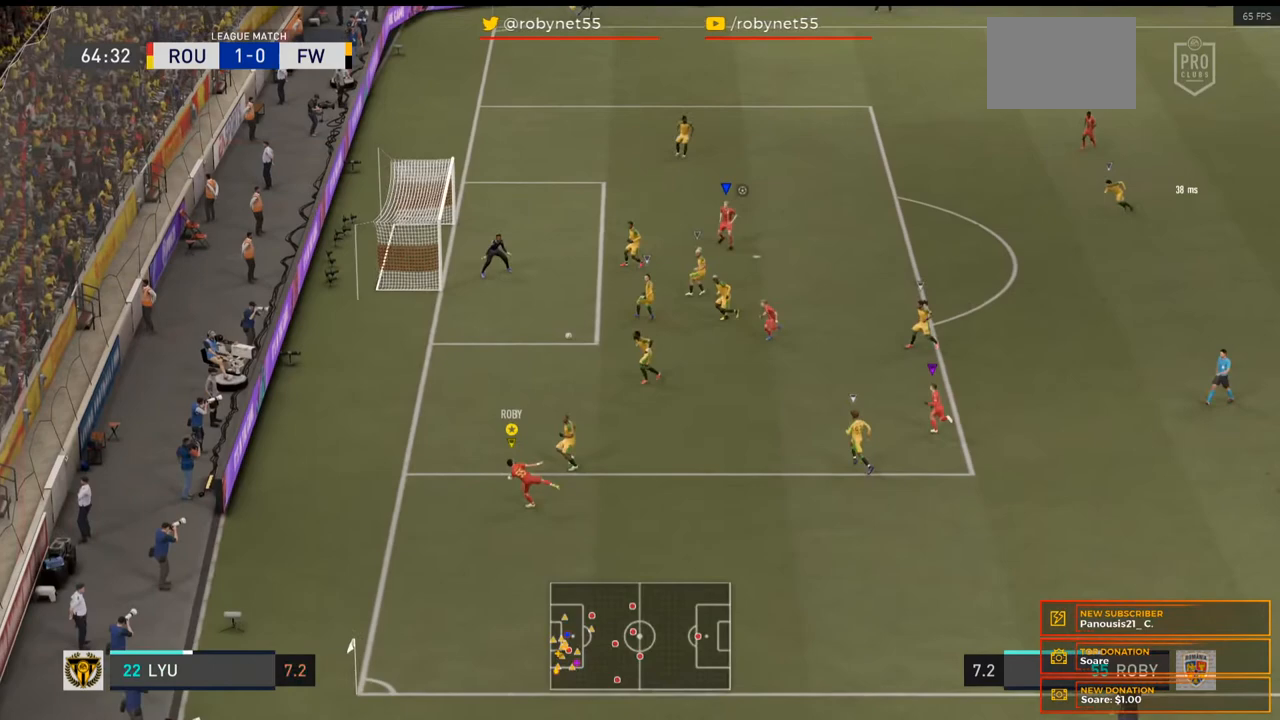
{"dt_ms": 500, "buttons": [], "right_stick": "center", "events": []}
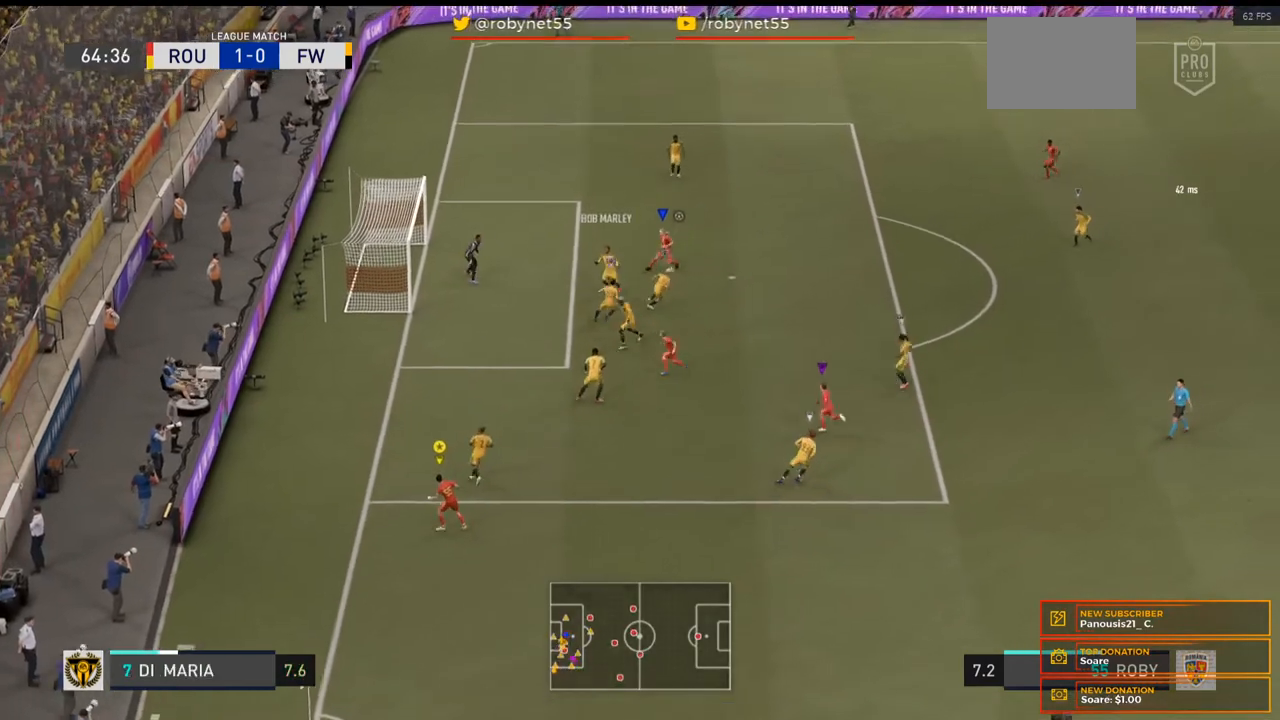
{"dt_ms": 500, "buttons": ["R2"], "right_stick": "center", "events": [[167, "R2", "down"]]}
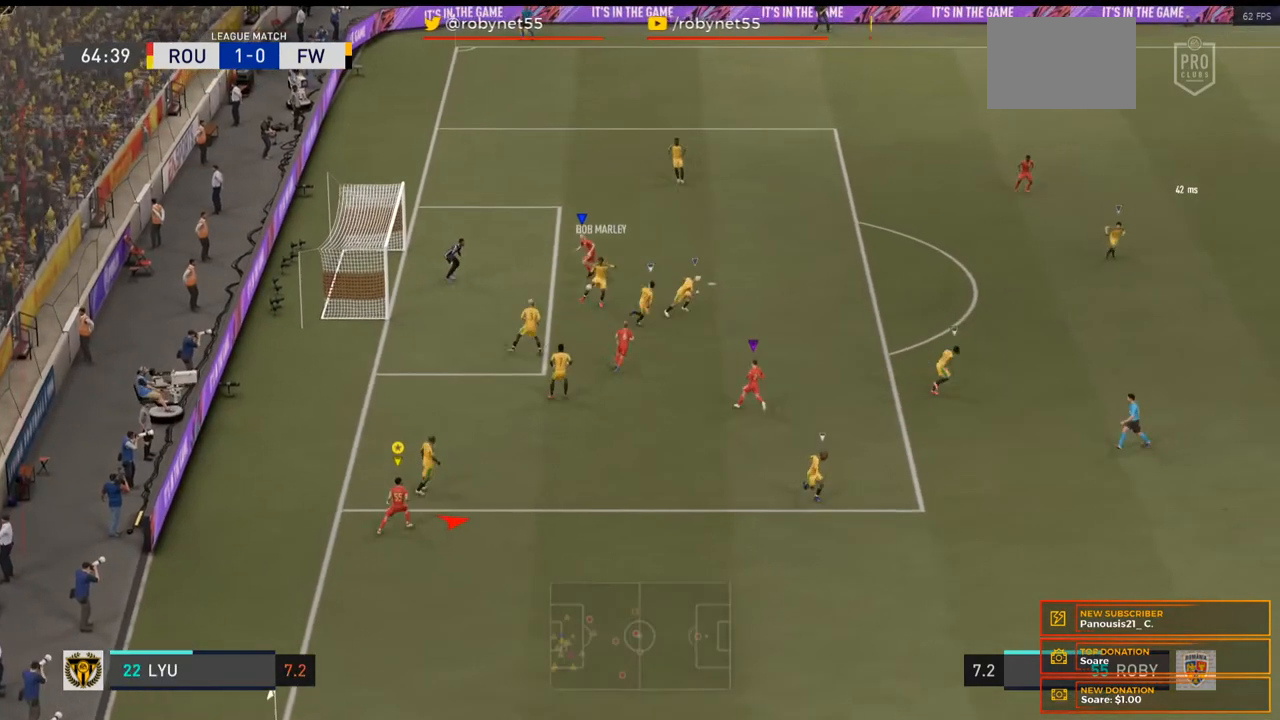
{"dt_ms": 500, "buttons": [], "right_stick": "center", "events": [[467, "R2", "up"]]}
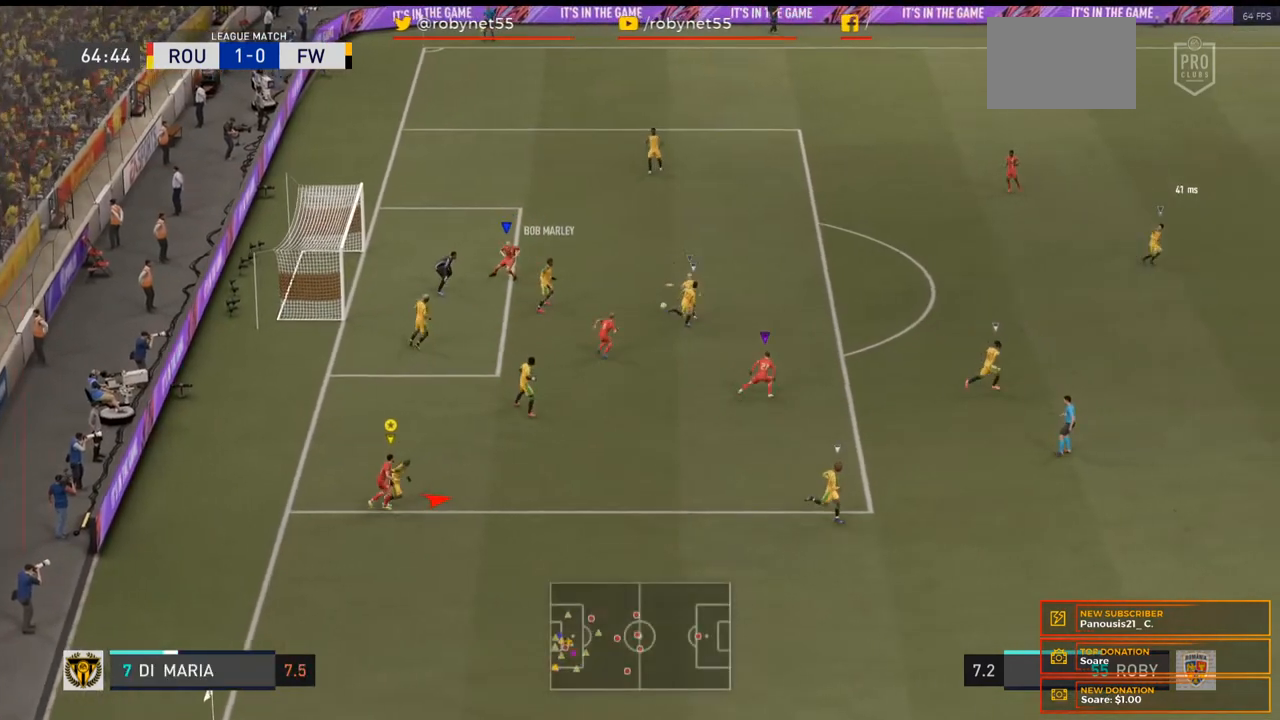
{"dt_ms": 1000, "buttons": [], "right_stick": "center"}
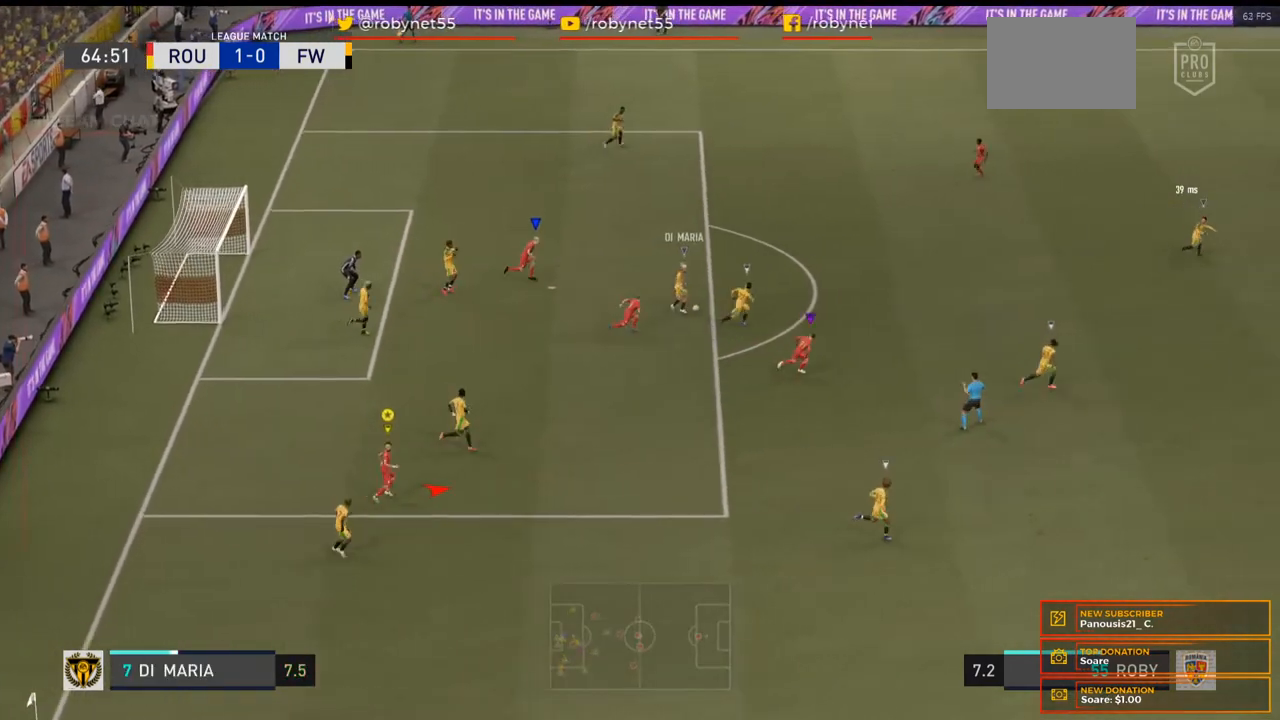
{"dt_ms": 500, "buttons": [], "right_stick": "center", "events": []}
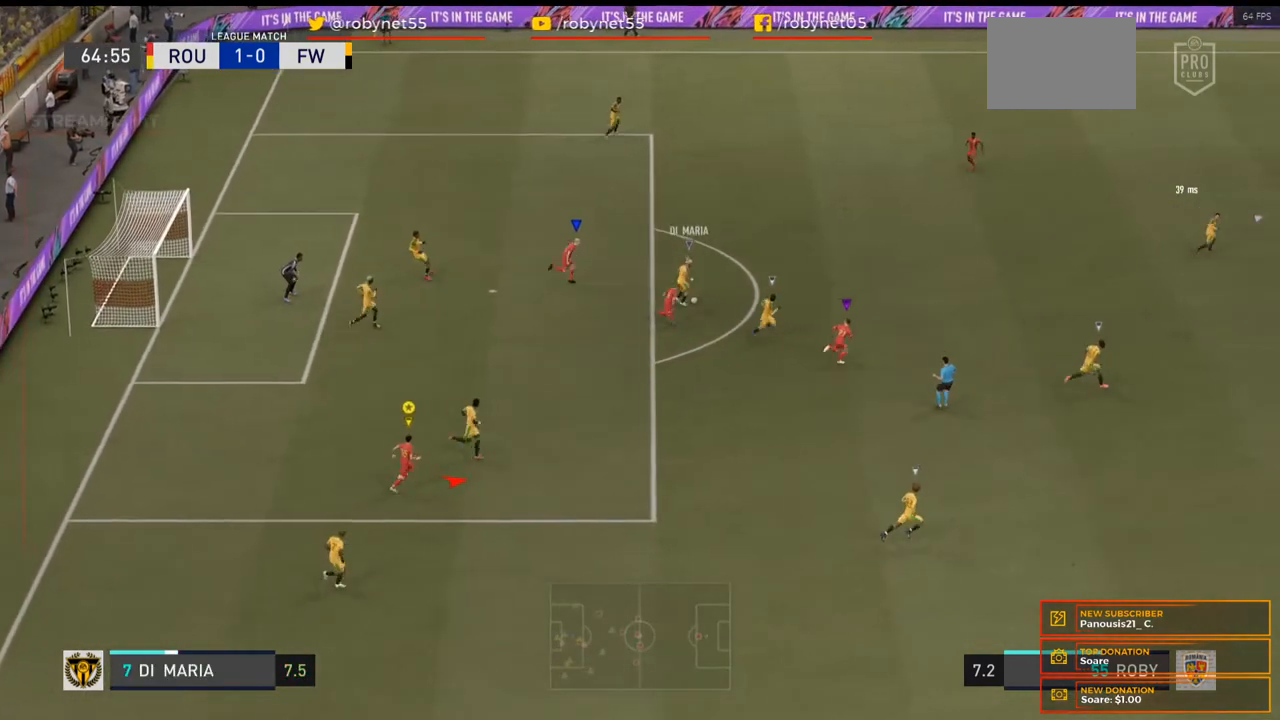
{"dt_ms": 500, "buttons": [], "right_stick": "center", "events": [[267, "L1", "down"], [333, "L1", "up"]]}
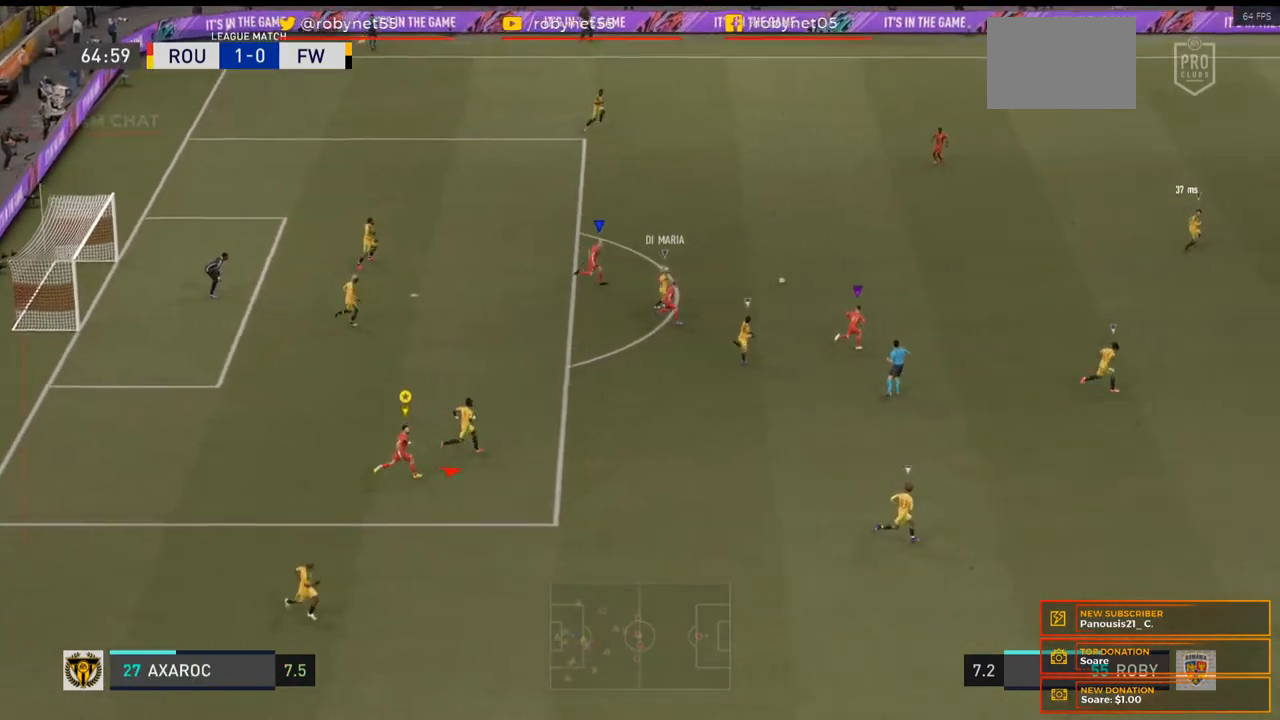
{"dt_ms": 500, "buttons": [], "right_stick": "center", "events": [[67, "R2", "down"], [133, "R2", "up"], [300, "L2", "down"], [367, "L2", "up"]]}
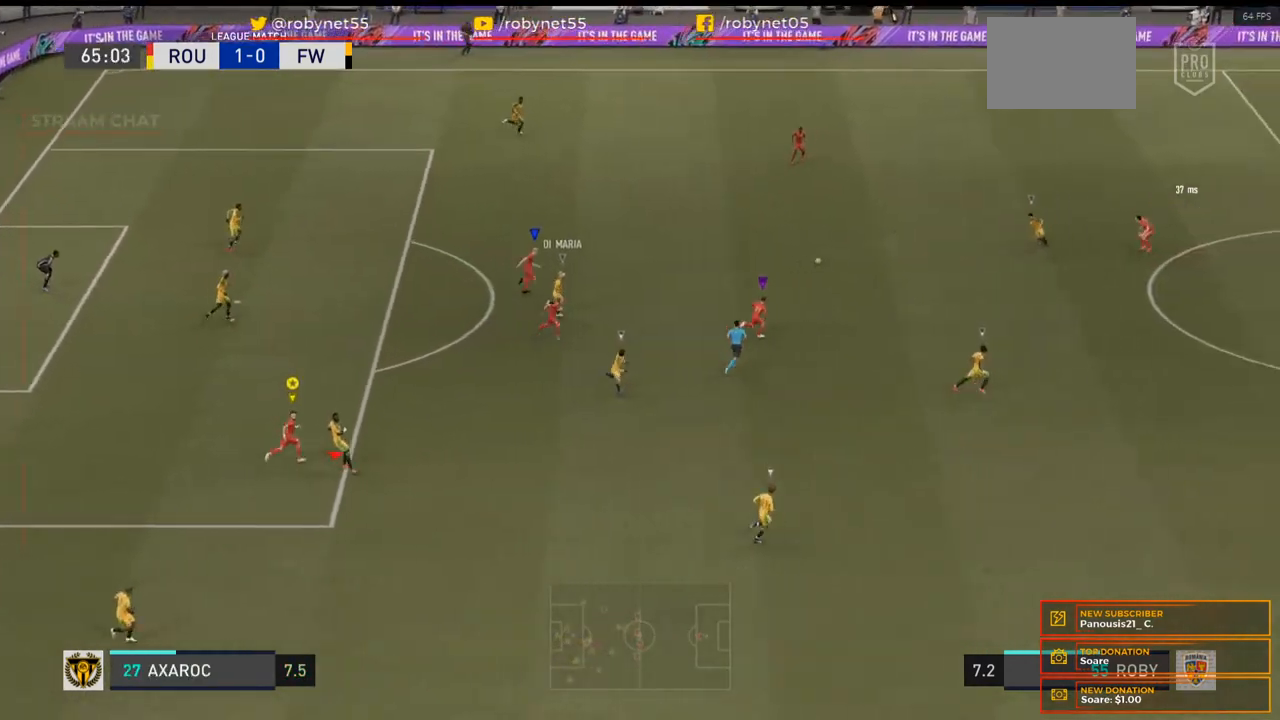
{"dt_ms": 500, "buttons": ["R2"], "right_stick": "center"}
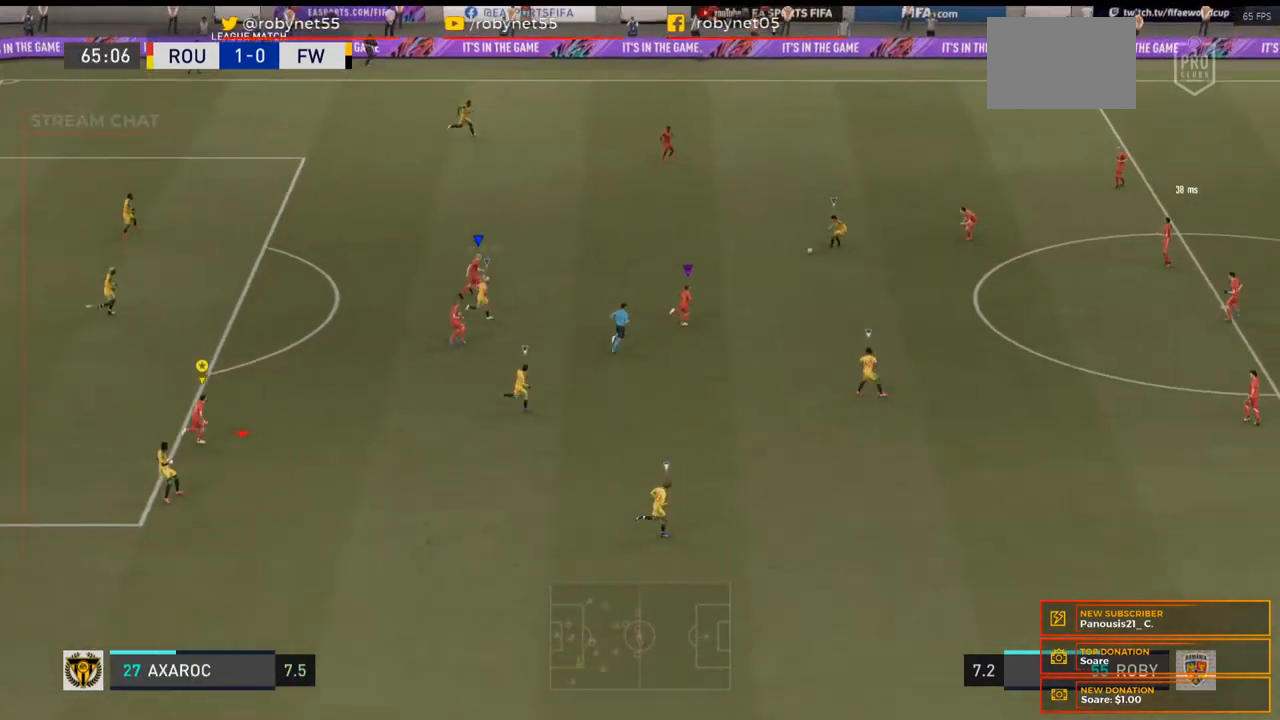
{"dt_ms": 500, "buttons": ["R2"], "right_stick": "center", "events": [[100, "L2", "down"], [400, "L2", "up"]]}
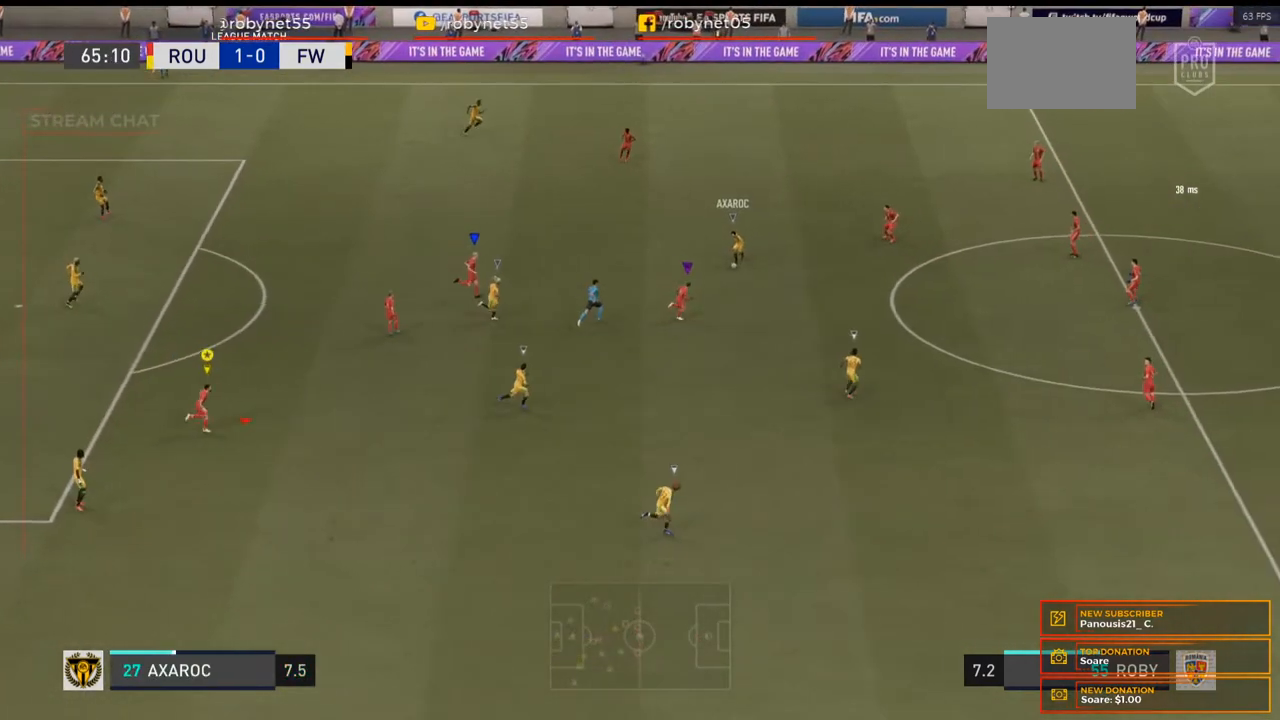
{"dt_ms": 500, "buttons": ["R2"], "right_stick": "center", "events": []}
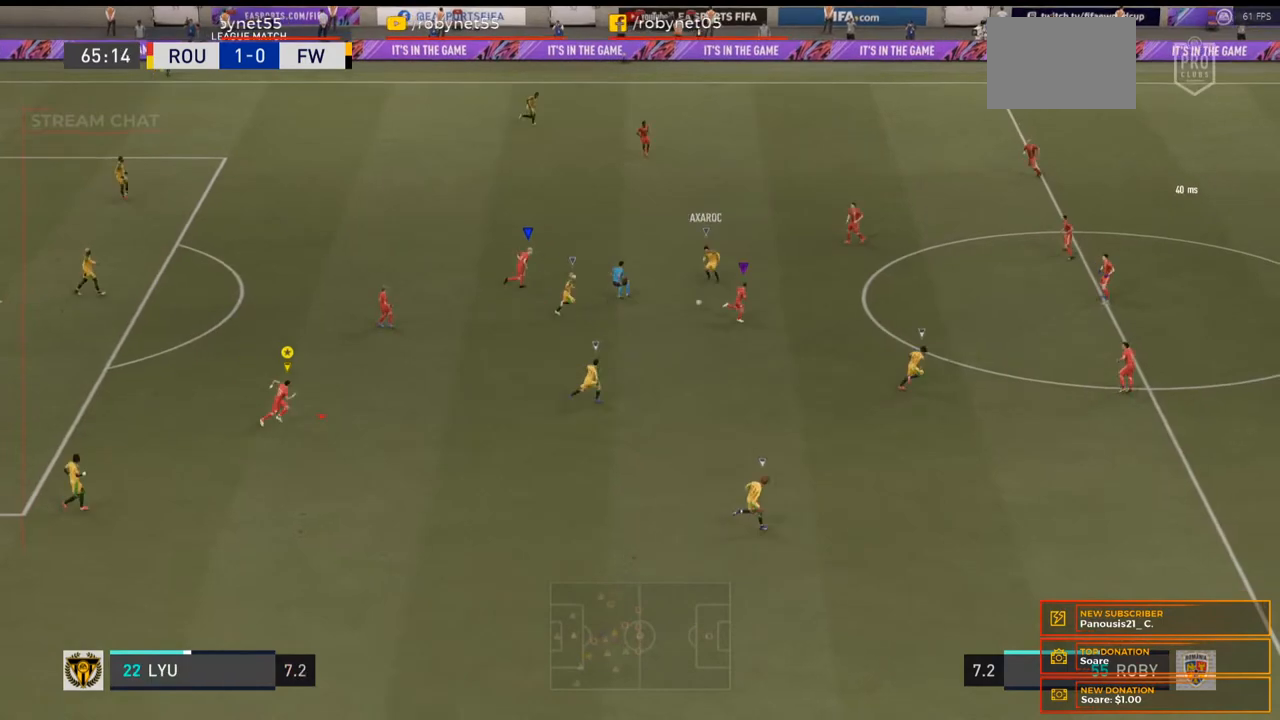
{"dt_ms": 500, "buttons": ["R2"], "right_stick": "center", "events": []}
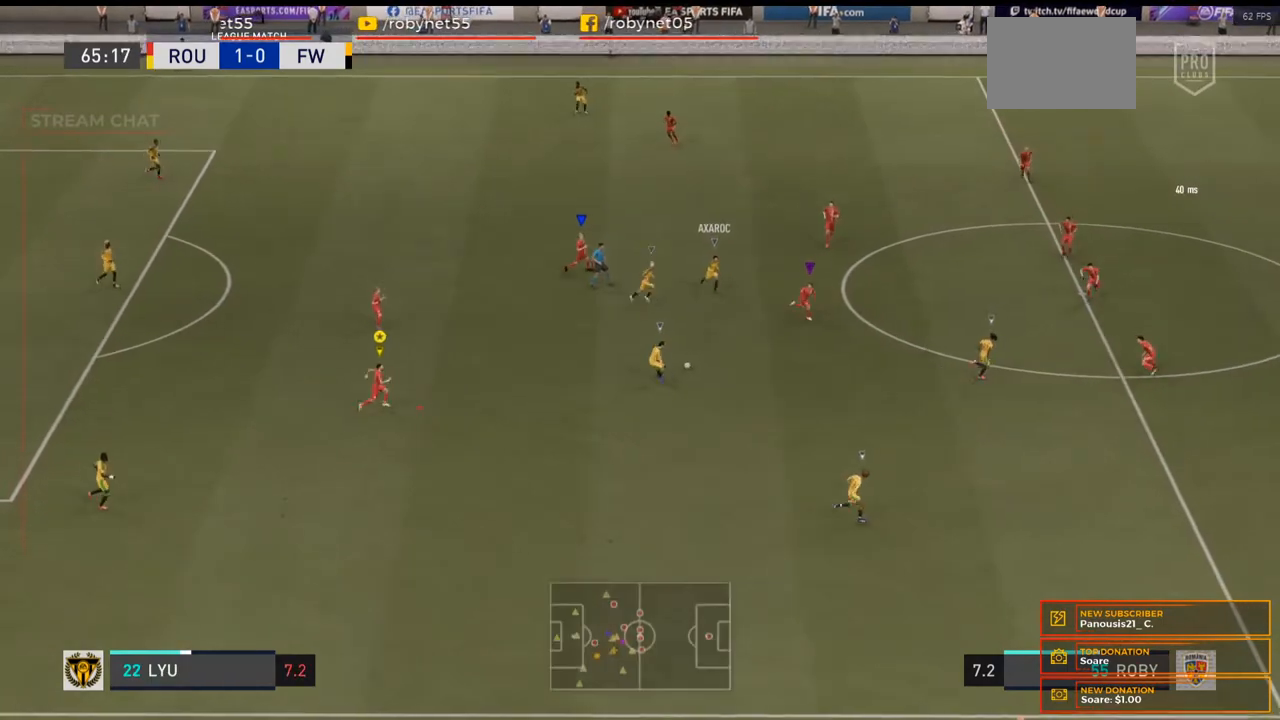
{"dt_ms": 500, "buttons": ["R2"], "right_stick": "center", "events": []}
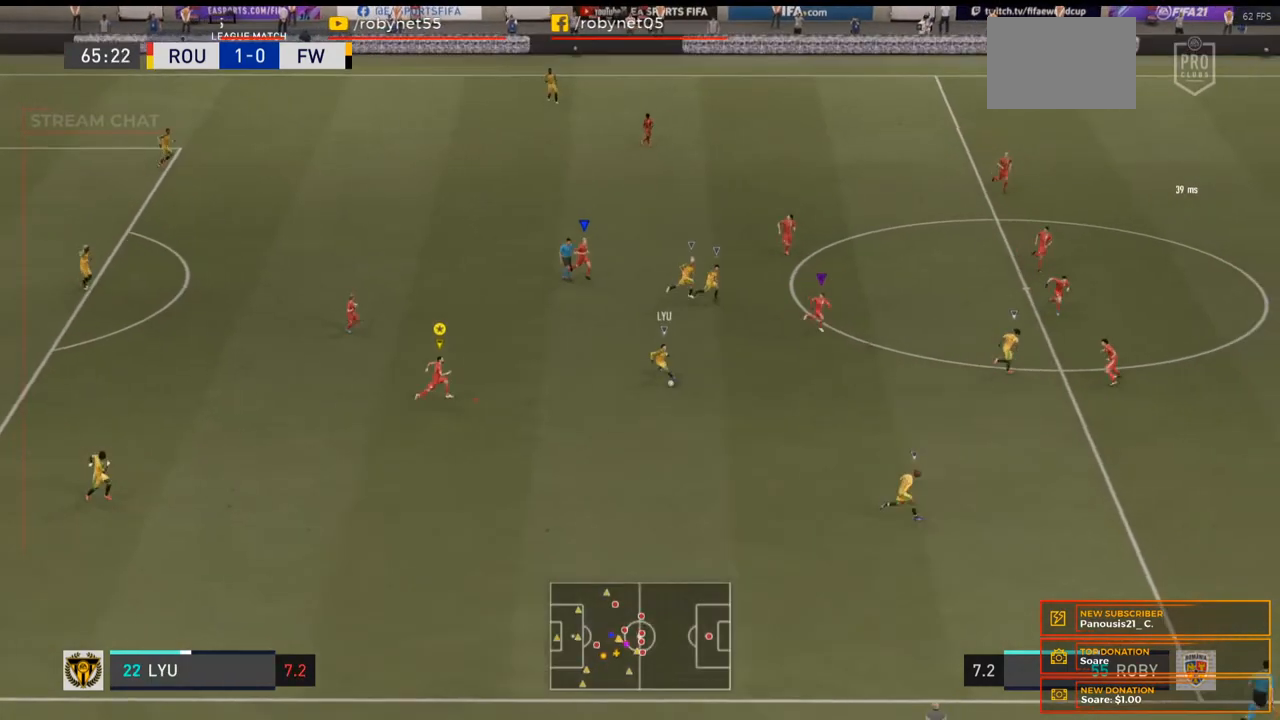
{"dt_ms": 500, "buttons": ["R2"], "right_stick": "center", "events": []}
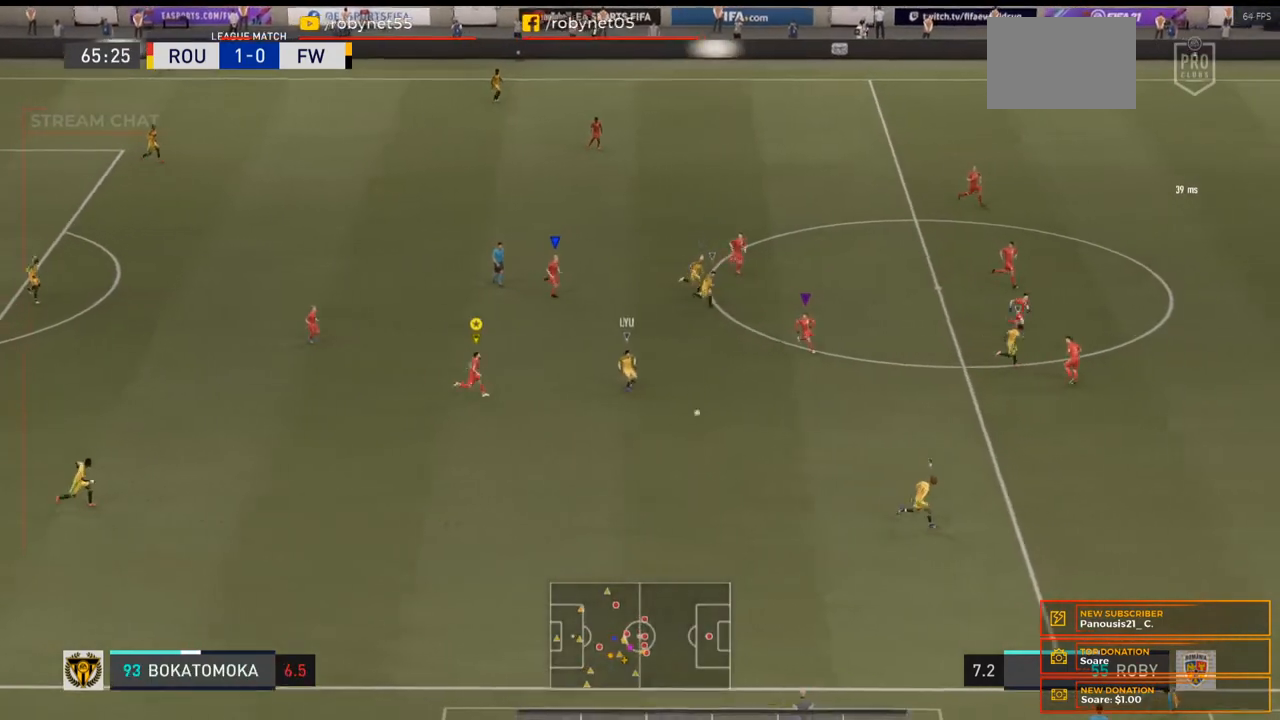
{"dt_ms": 500, "buttons": ["R2"], "right_stick": "center", "events": []}
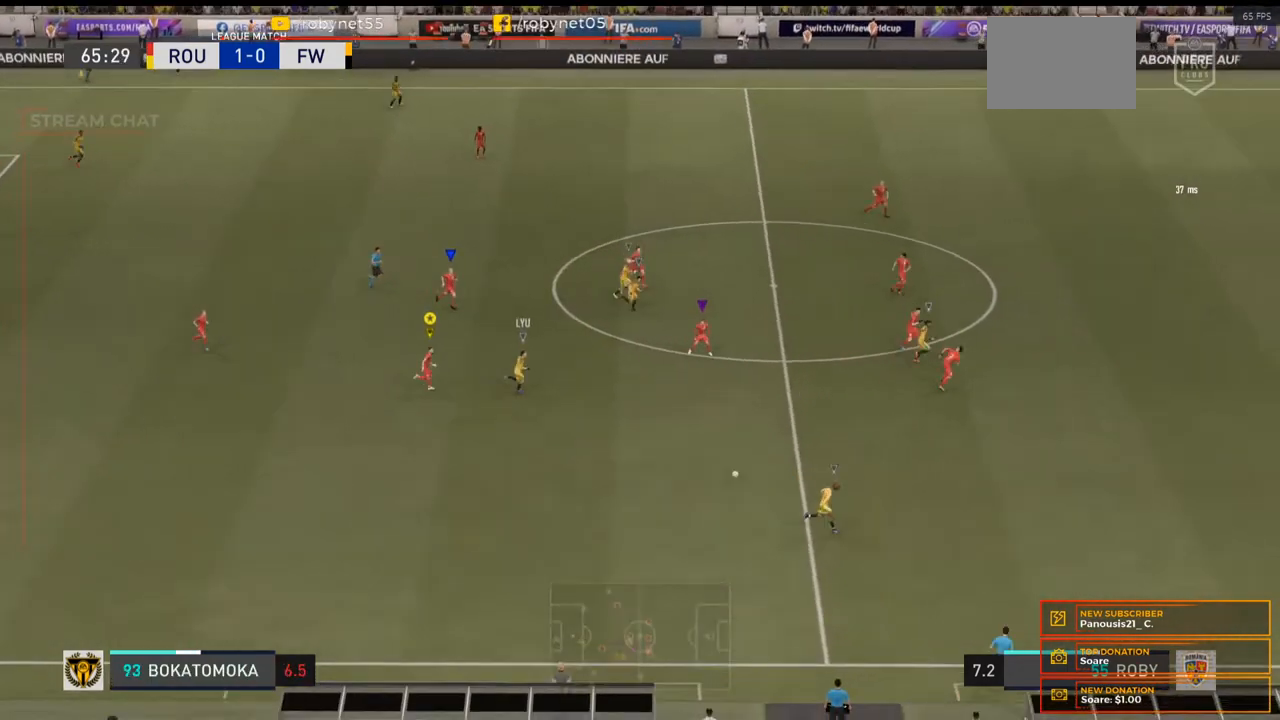
{"dt_ms": 500, "buttons": ["R2"], "right_stick": "center", "events": []}
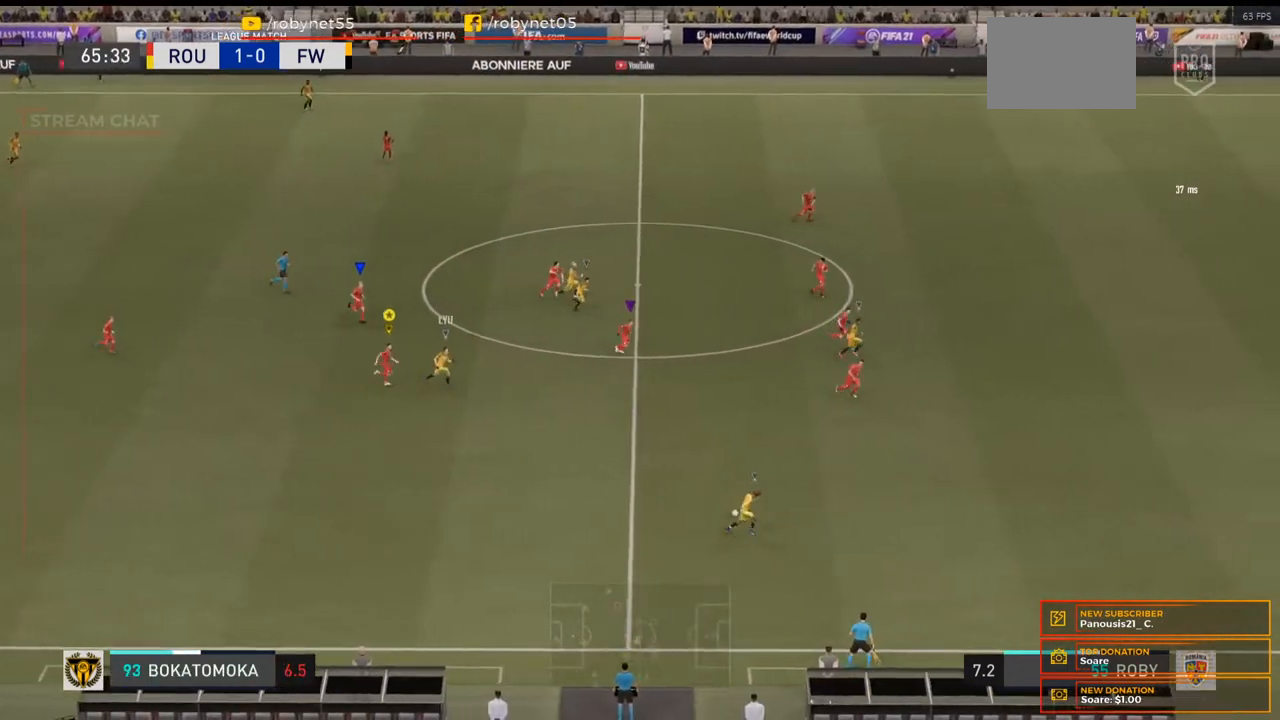
{"dt_ms": 500, "buttons": ["R2"], "right_stick": "center", "events": []}
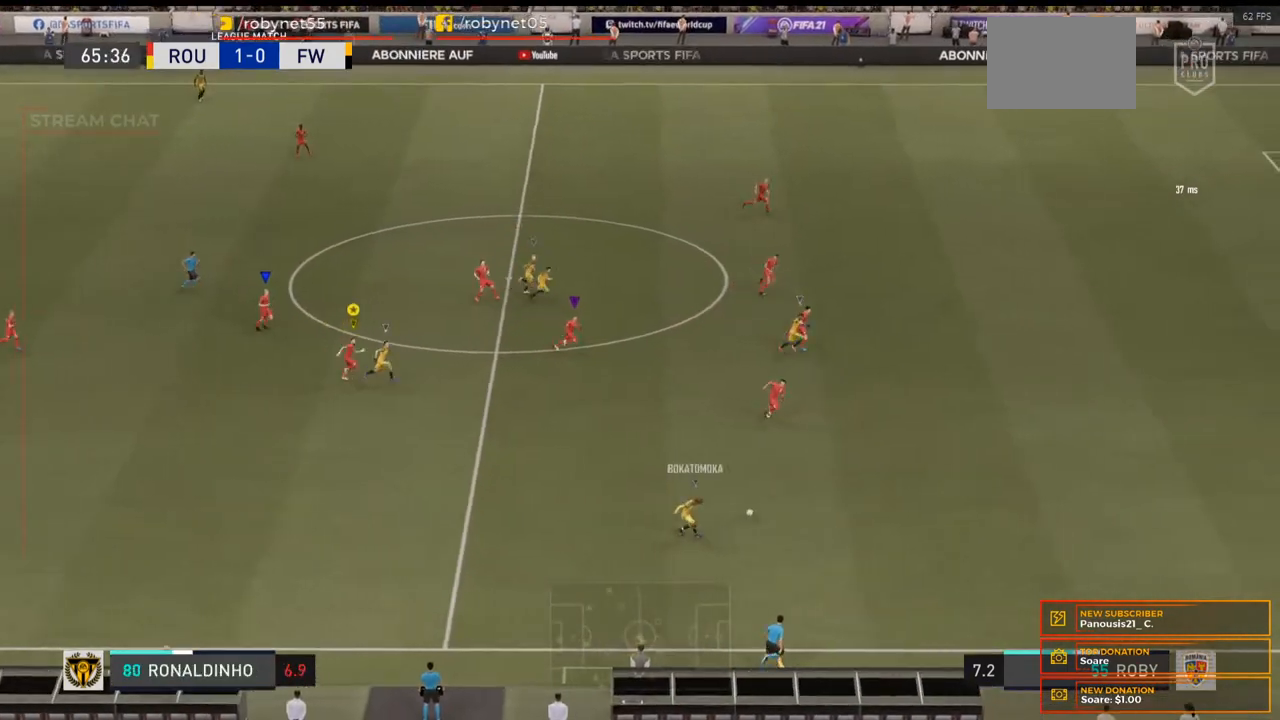
{"dt_ms": 500, "buttons": ["R2"], "right_stick": "center", "events": []}
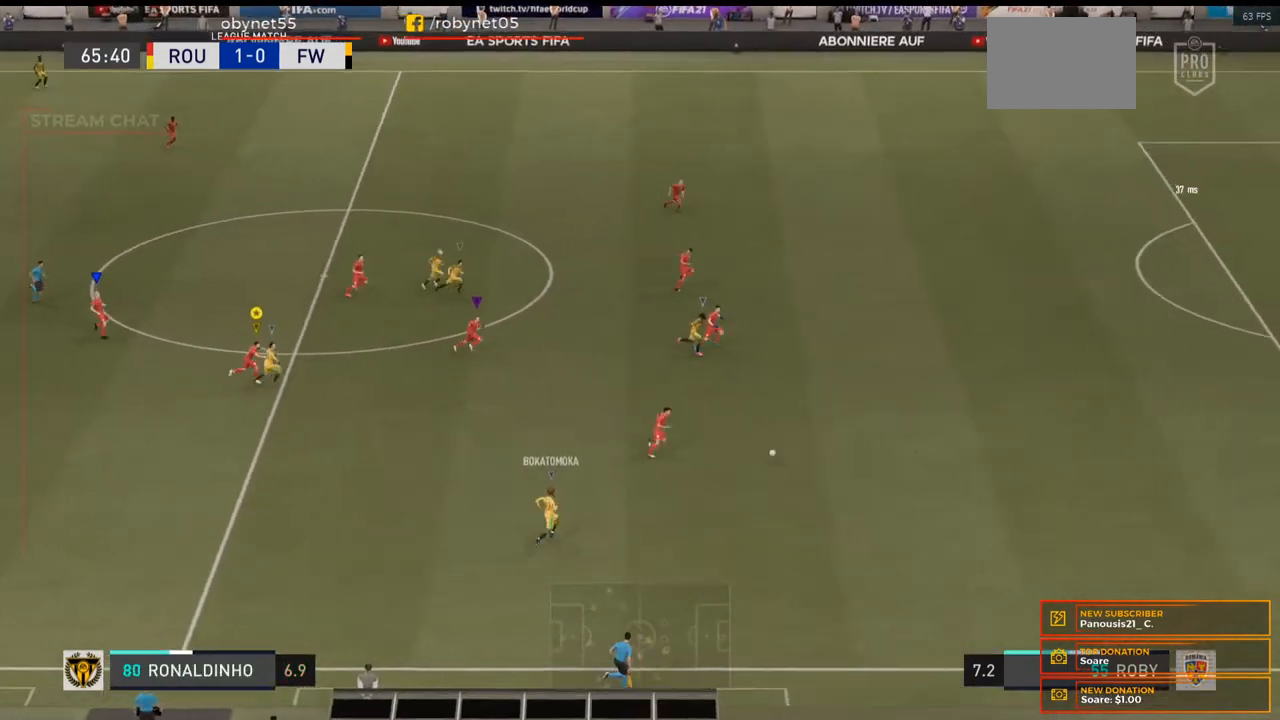
{"dt_ms": 500, "buttons": ["R2"], "right_stick": "center", "events": []}
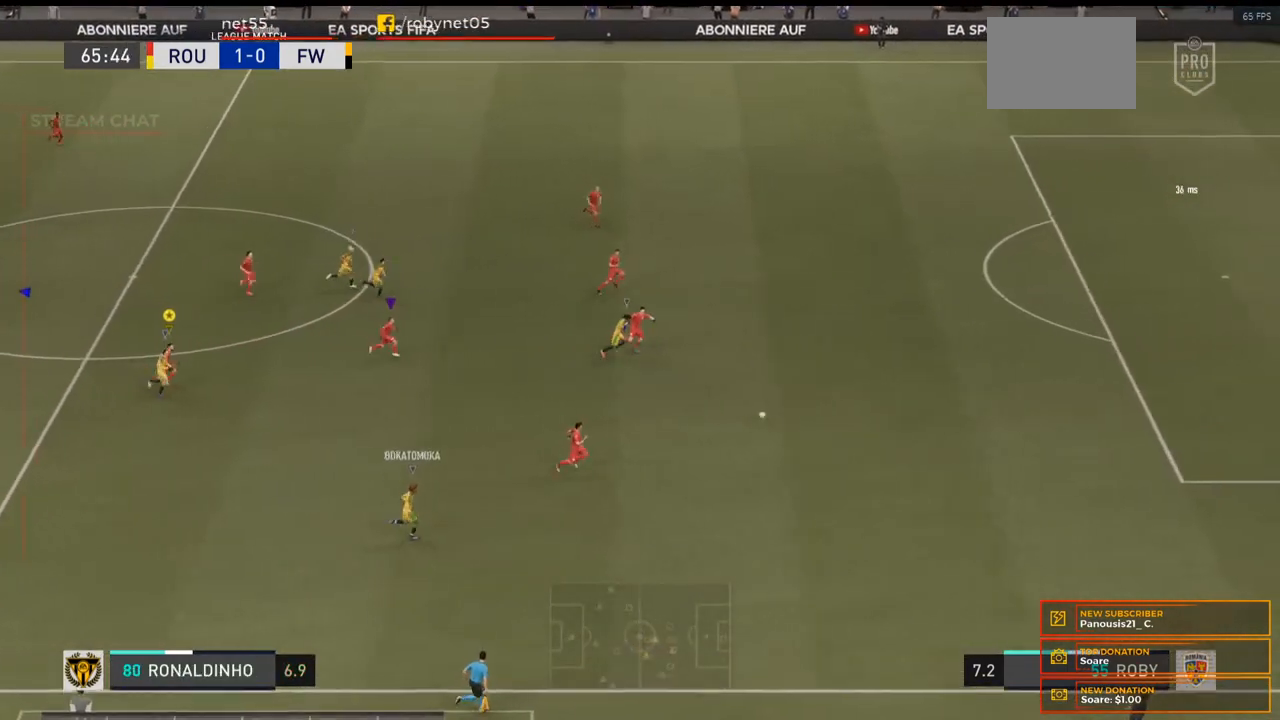
{"dt_ms": 500, "buttons": ["R2"], "right_stick": "center", "events": []}
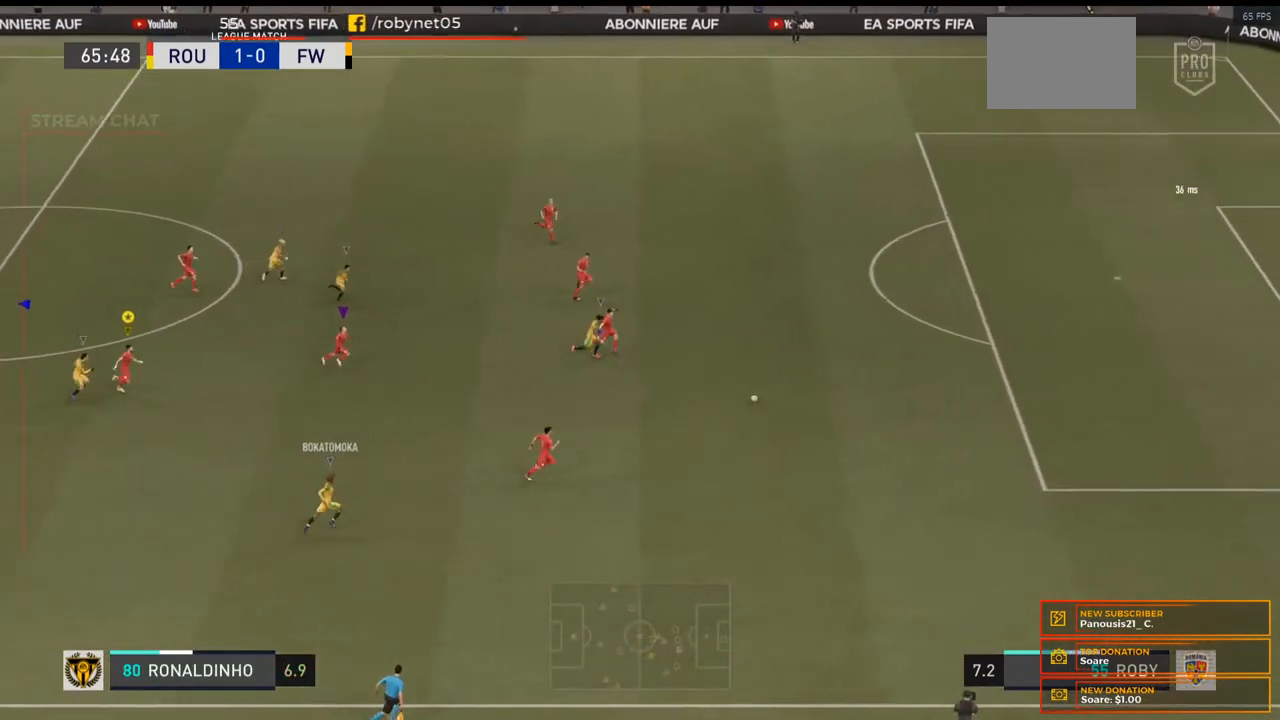
{"dt_ms": 500, "buttons": ["R2"], "right_stick": "center", "events": []}